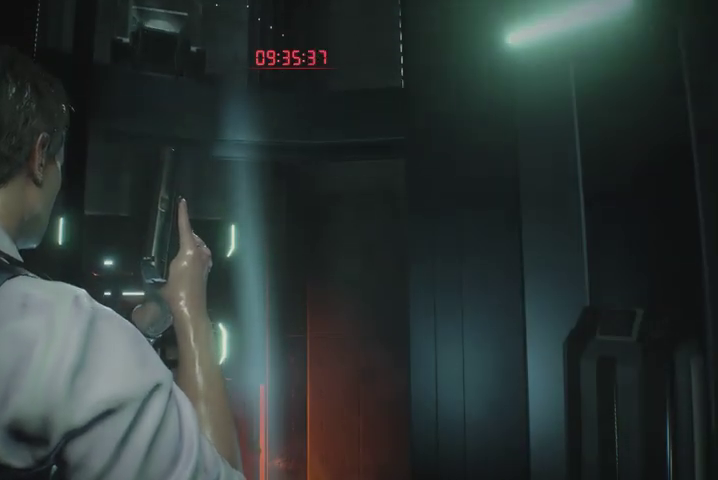
Gameplay with a controller (PlayStation layout); each line is a JSON object with the inputs held at the frame after it. "events" lists button and stick changes between this image and that frame as [ms after this image, input, new state], when the widget could be followed in between.
{"buttons": [], "left_stick": "center", "right_stick": "center", "events": [[333, "START", "down"], [433, "START", "up"]]}
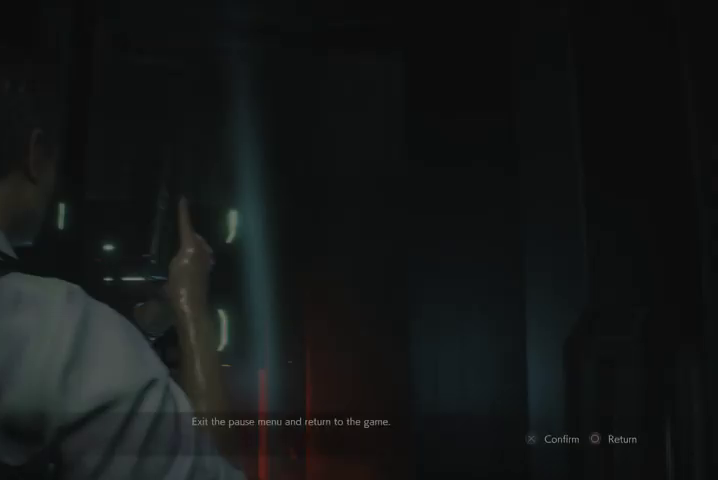
{"buttons": [], "left_stick": "center", "right_stick": "center", "events": [[400, "CIRCLE", "down"], [500, "CIRCLE", "up"]]}
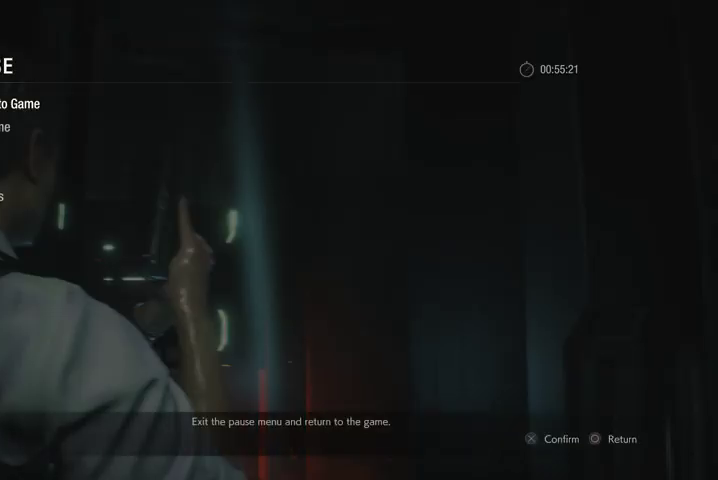
{"buttons": [], "left_stick": "up", "right_stick": "center", "events": [[67, "left_stick", "up"]]}
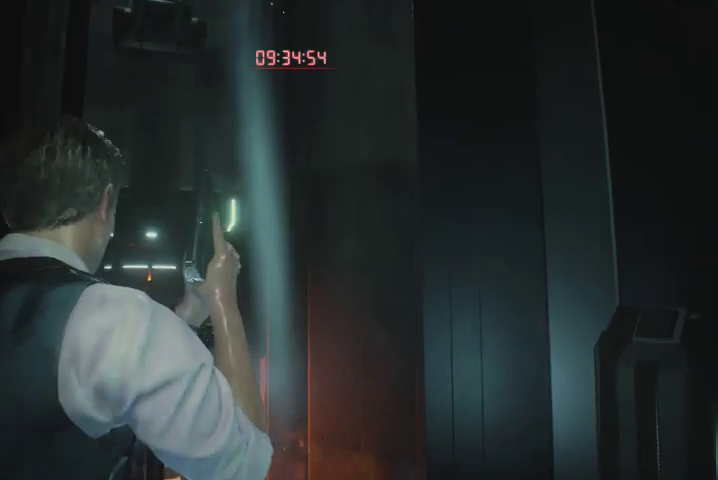
{"buttons": [], "left_stick": "center", "right_stick": "center", "events": [[233, "left_stick", "center"]]}
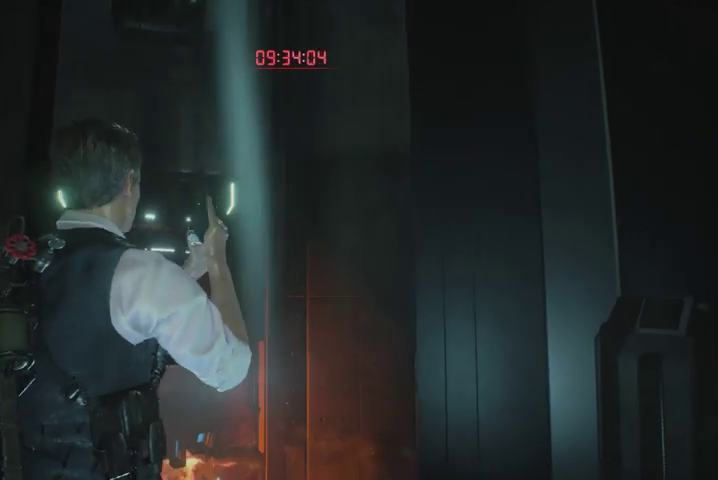
{"buttons": [], "left_stick": "center", "right_stick": "center", "events": []}
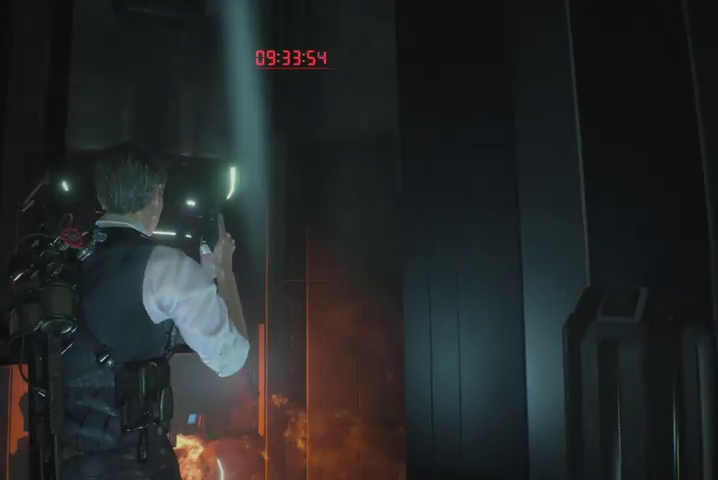
{"buttons": [], "left_stick": "center", "right_stick": "center", "events": [[233, "left_stick", "right"], [500, "left_stick", "center"]]}
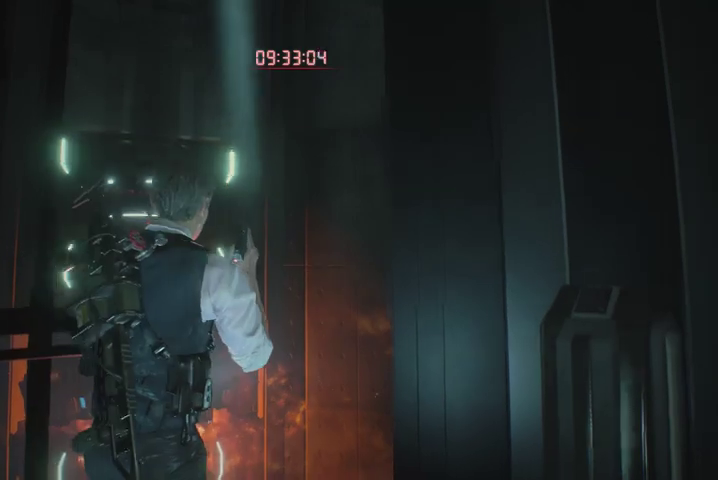
{"buttons": [], "left_stick": "center", "right_stick": "center", "events": []}
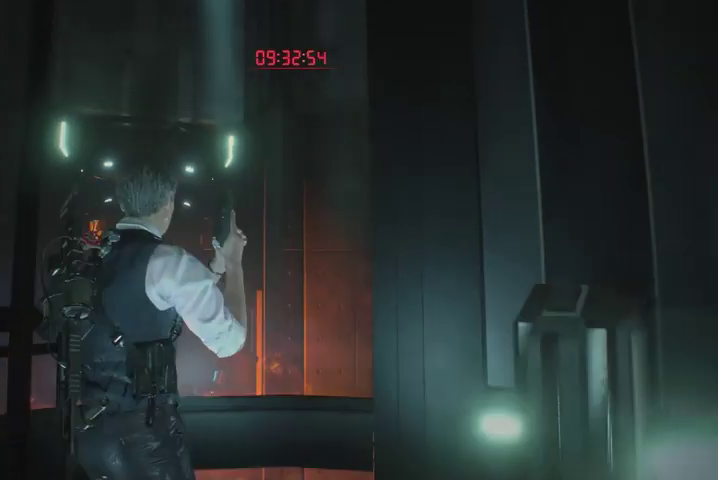
{"buttons": [], "left_stick": "center", "right_stick": "center", "events": []}
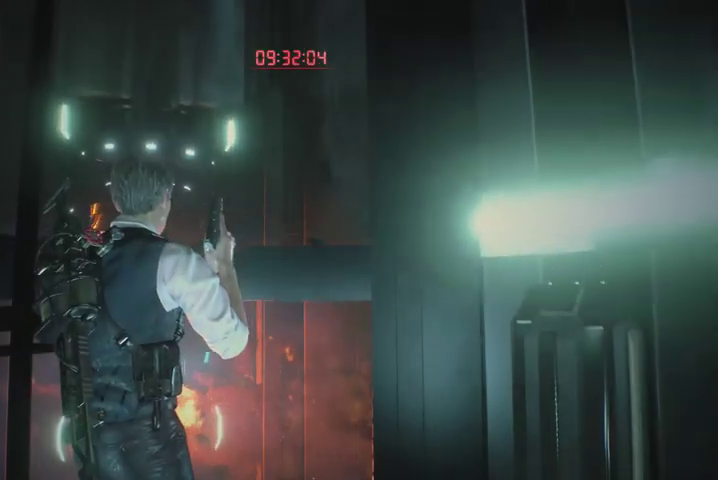
{"buttons": [], "left_stick": "center", "right_stick": "center", "events": []}
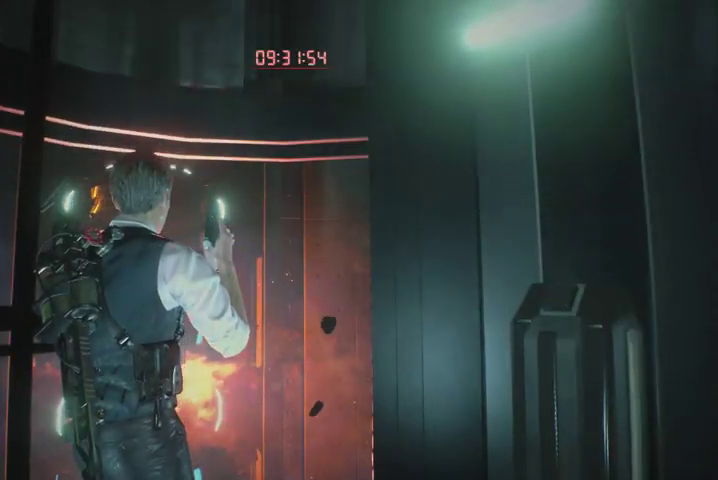
{"buttons": [], "left_stick": "center", "right_stick": "center", "events": []}
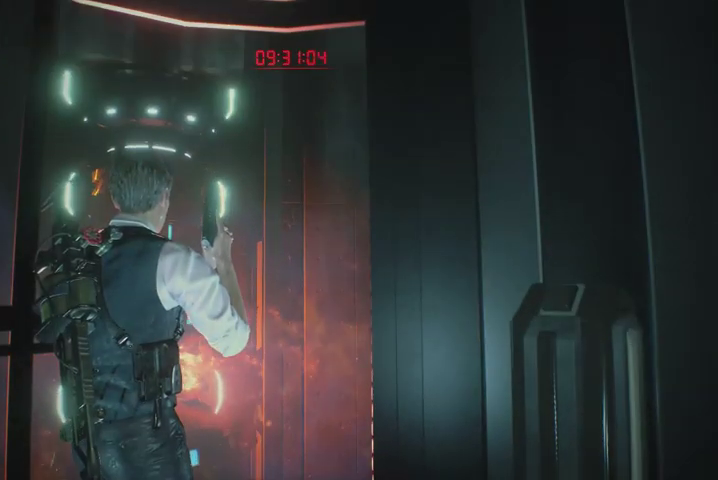
{"buttons": [], "left_stick": "center", "right_stick": "center", "events": []}
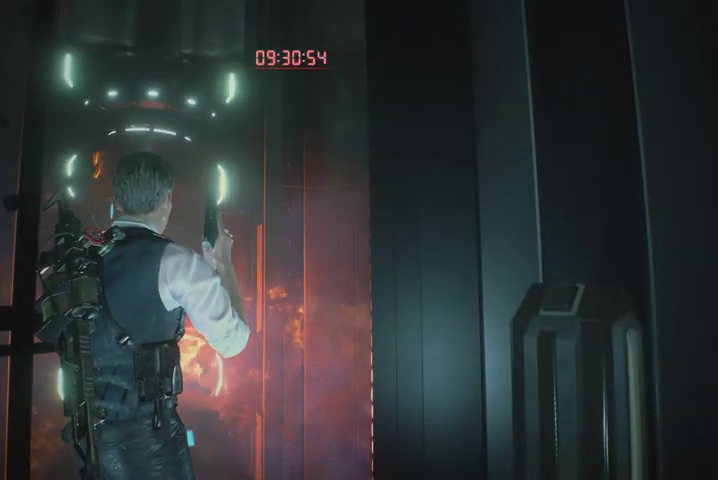
{"buttons": [], "left_stick": "center", "right_stick": "center", "events": []}
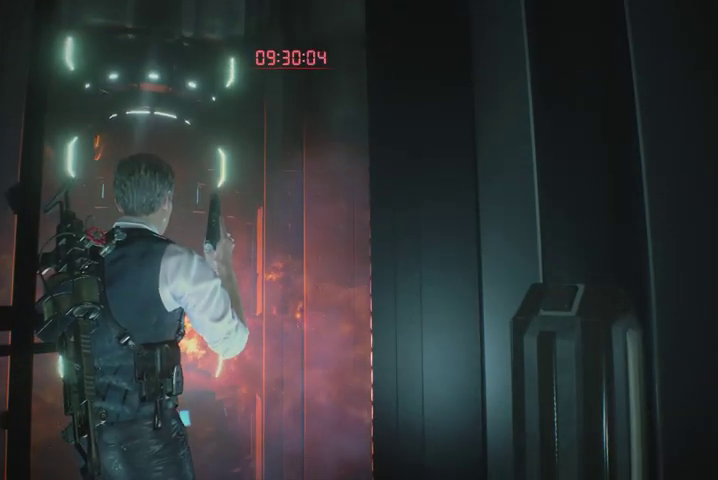
{"buttons": [], "left_stick": "center", "right_stick": "center", "events": []}
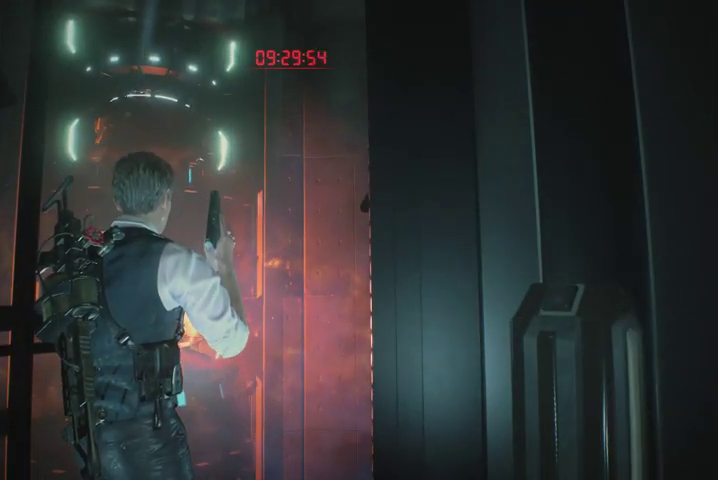
{"buttons": [], "left_stick": "center", "right_stick": "center", "events": []}
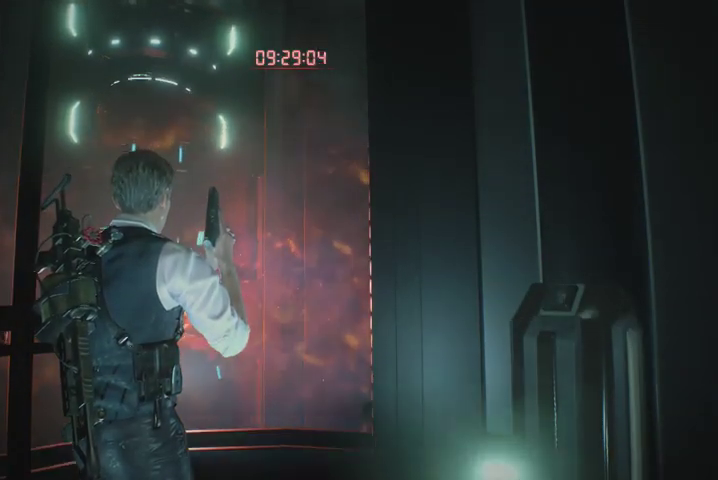
{"buttons": [], "left_stick": "center", "right_stick": "center", "events": []}
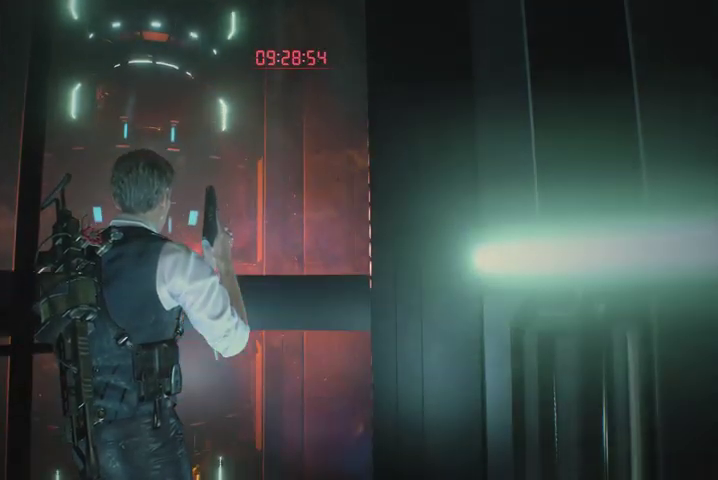
{"buttons": [], "left_stick": "center", "right_stick": "center", "events": []}
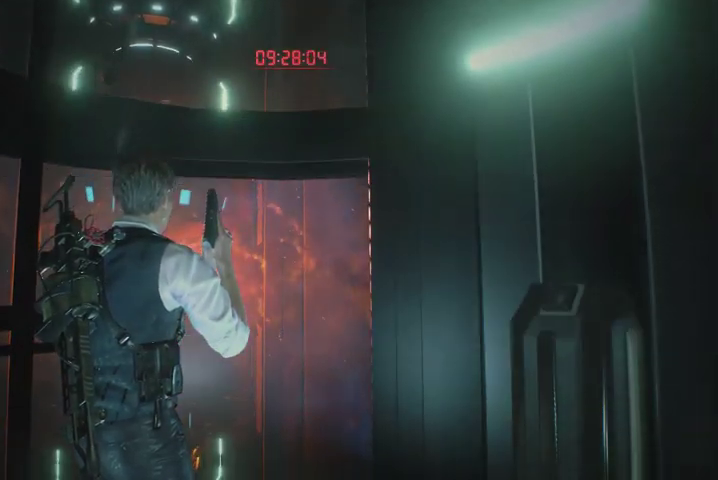
{"buttons": ["L2"], "left_stick": "center", "right_stick": "center", "events": [[500, "L2", "down"]]}
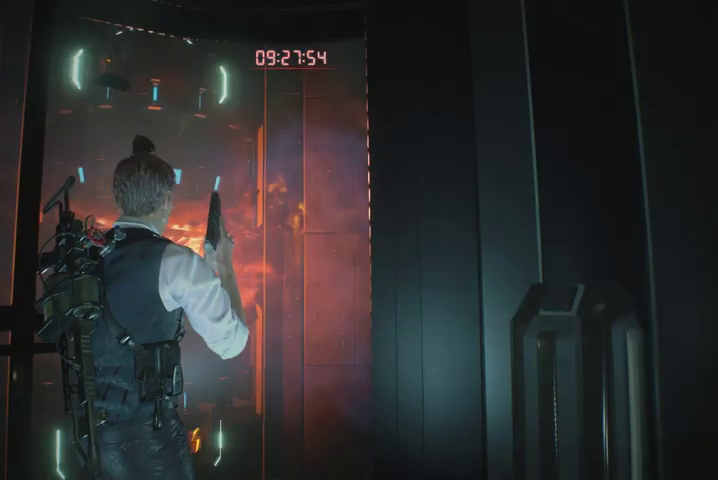
{"buttons": [], "left_stick": "center", "right_stick": "down-left", "events": [[67, "L2", "up"], [167, "L2", "down"], [267, "L2", "up"], [500, "right_stick", "down-left"]]}
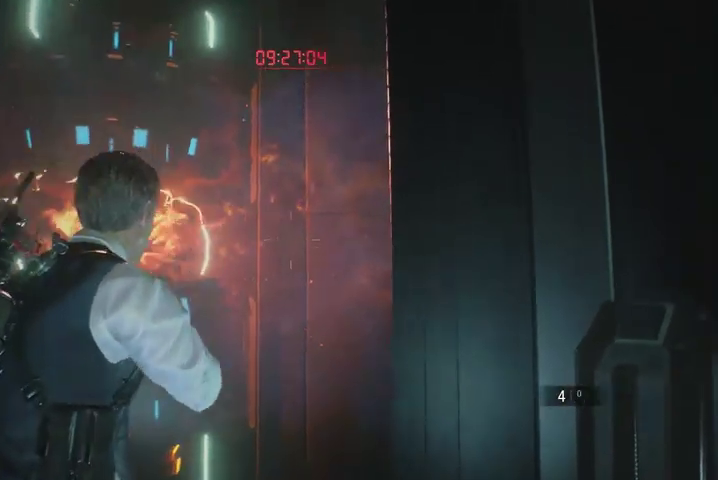
{"buttons": [], "left_stick": "center", "right_stick": "down-left", "events": [[233, "L2", "down"], [300, "L2", "up"], [400, "L2", "down"], [467, "L2", "up"]]}
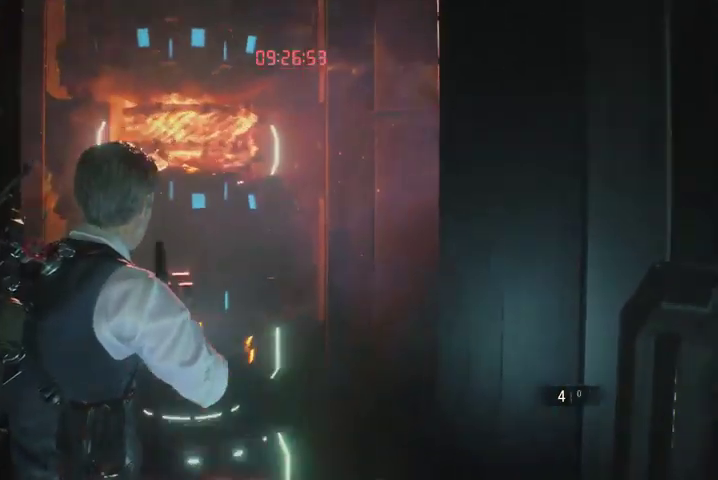
{"buttons": [], "left_stick": "center", "right_stick": "center", "events": [[67, "L2", "down"], [133, "L2", "up"], [233, "L2", "down"], [300, "right_stick", "center"], [333, "L2", "up"]]}
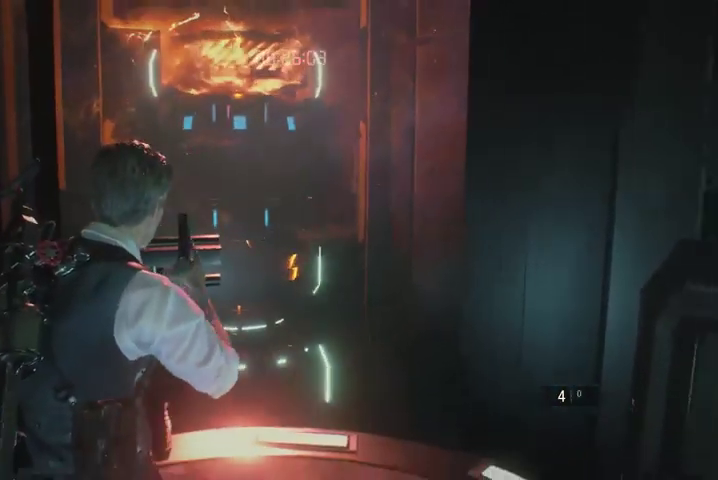
{"buttons": ["L2"], "left_stick": "center", "right_stick": "center", "events": [[267, "L2", "down"], [333, "L2", "up"], [467, "L2", "down"]]}
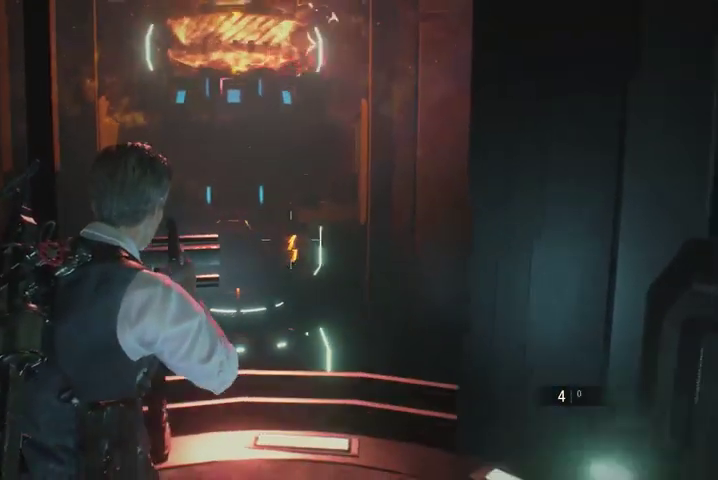
{"buttons": [], "left_stick": "center", "right_stick": "center", "events": [[33, "L2", "up"], [133, "L2", "down"], [200, "L2", "up"], [300, "L2", "down"], [400, "L2", "up"]]}
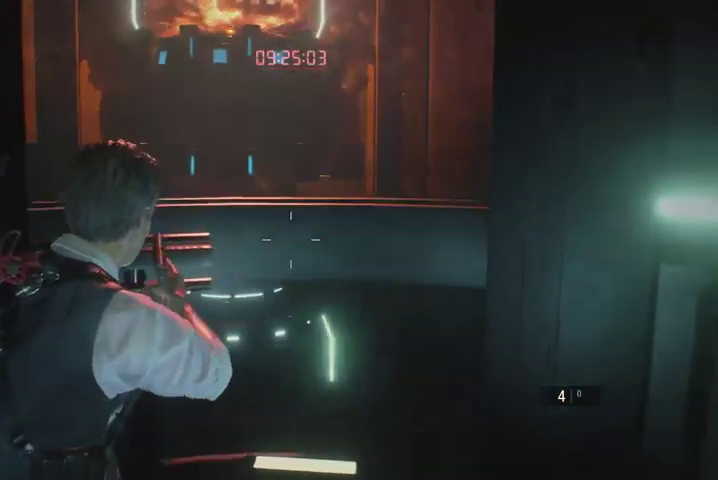
{"buttons": [], "left_stick": "center", "right_stick": "center", "events": [[233, "right_stick", "right"], [433, "right_stick", "center"]]}
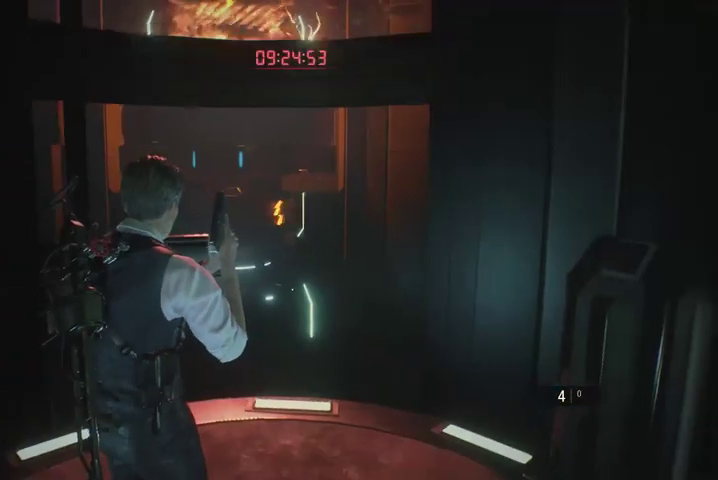
{"buttons": [], "left_stick": "up-right", "right_stick": "center", "events": [[33, "left_stick", "up-right"]]}
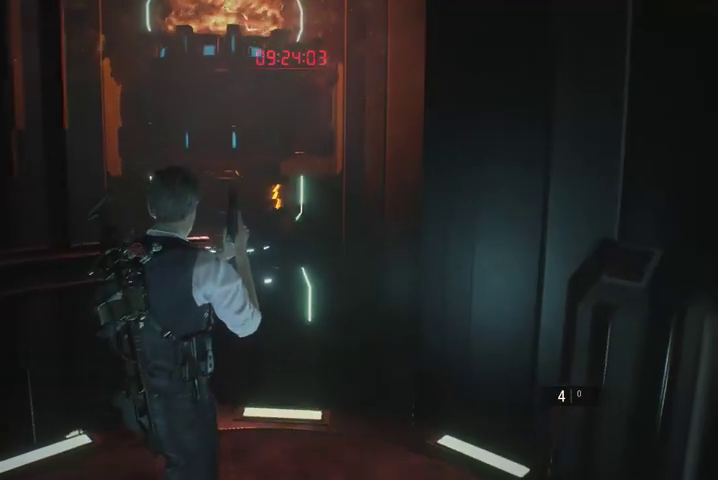
{"buttons": [], "left_stick": "center", "right_stick": "center", "events": [[367, "left_stick", "center"]]}
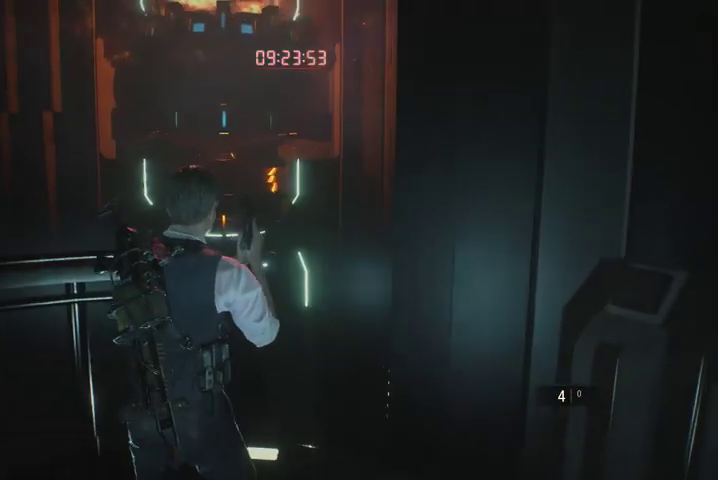
{"buttons": [], "left_stick": "center", "right_stick": "center", "events": []}
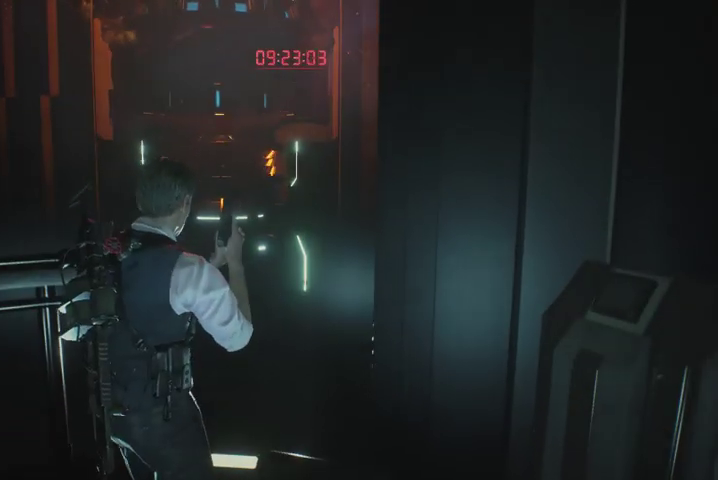
{"buttons": [], "left_stick": "center", "right_stick": "center", "events": []}
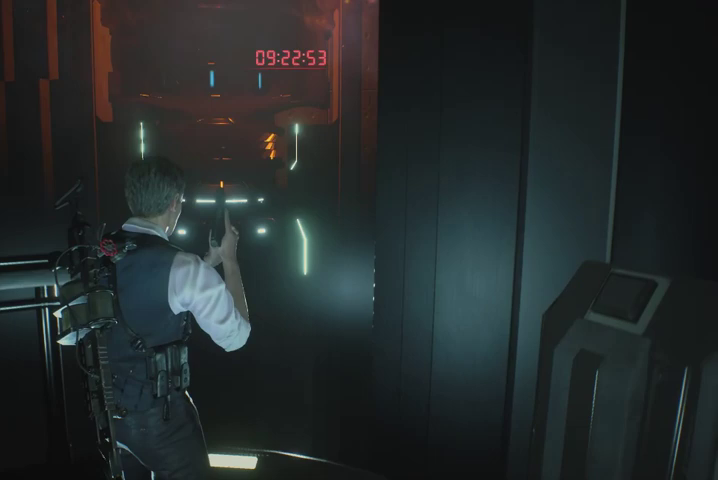
{"buttons": [], "left_stick": "center", "right_stick": "center", "events": []}
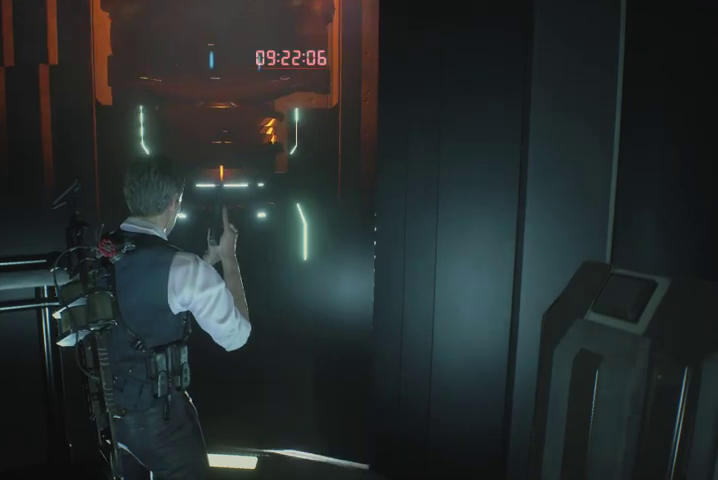
{"buttons": [], "left_stick": "center", "right_stick": "center", "events": []}